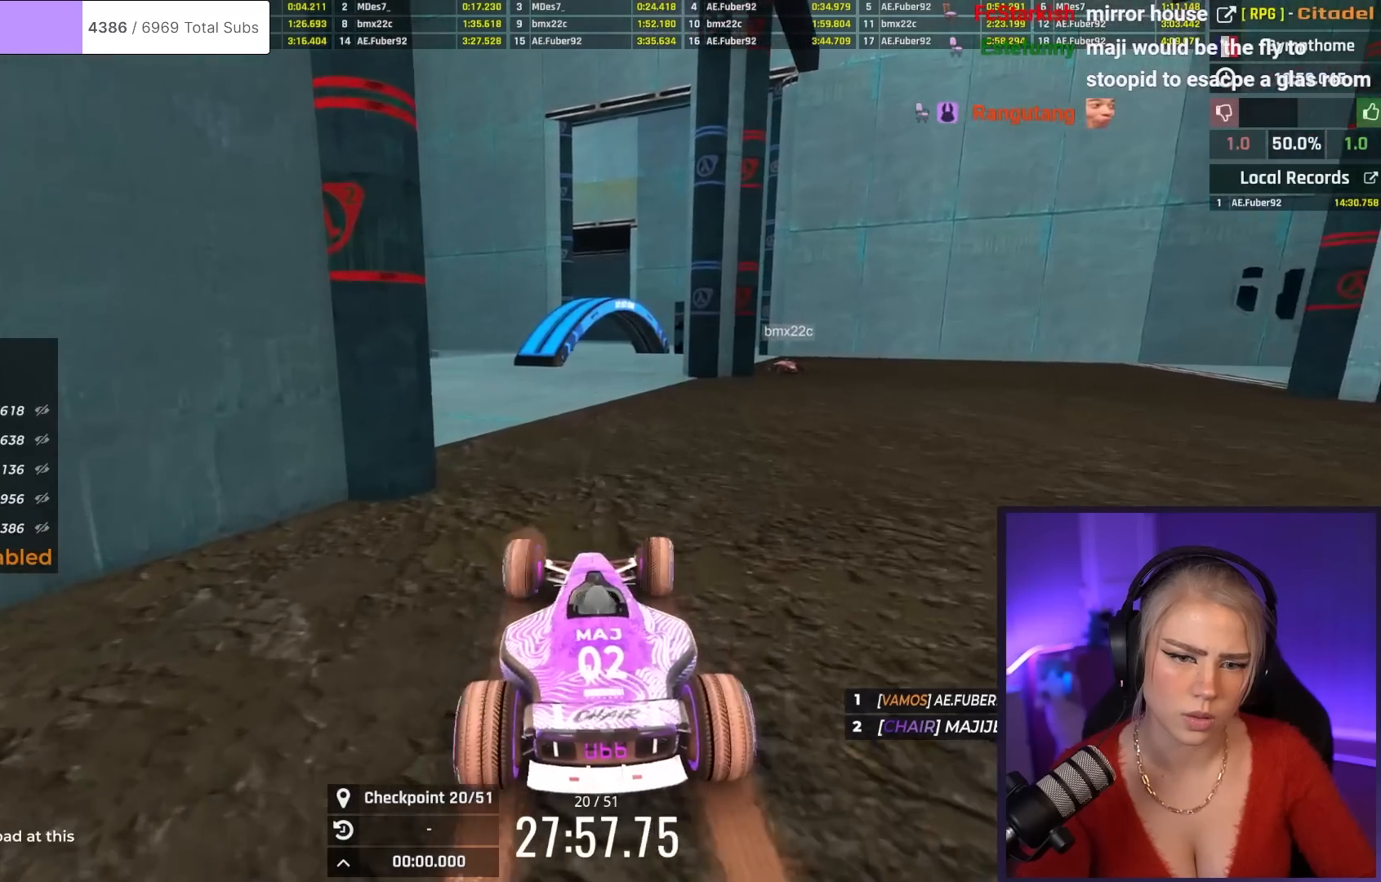
Gameplay with keyboard; each line is a JSON object with the keys held at the frame after it. "events" lists presses ("down") and releases ("up") of "brake", "down", "left", "right" and "up" between this image and that frame as [ms after this image, input, new state], when the widget could be followed in between. No other keys are recorded. Mouse input is not recorded. Key names are as the overlay labels them; some are game actions (e.g. jump) rather than physical keys.
{"keys": ["left", "up"], "events": [[50, "right", "up"], [234, "left", "down"], [234, "up", "down"]]}
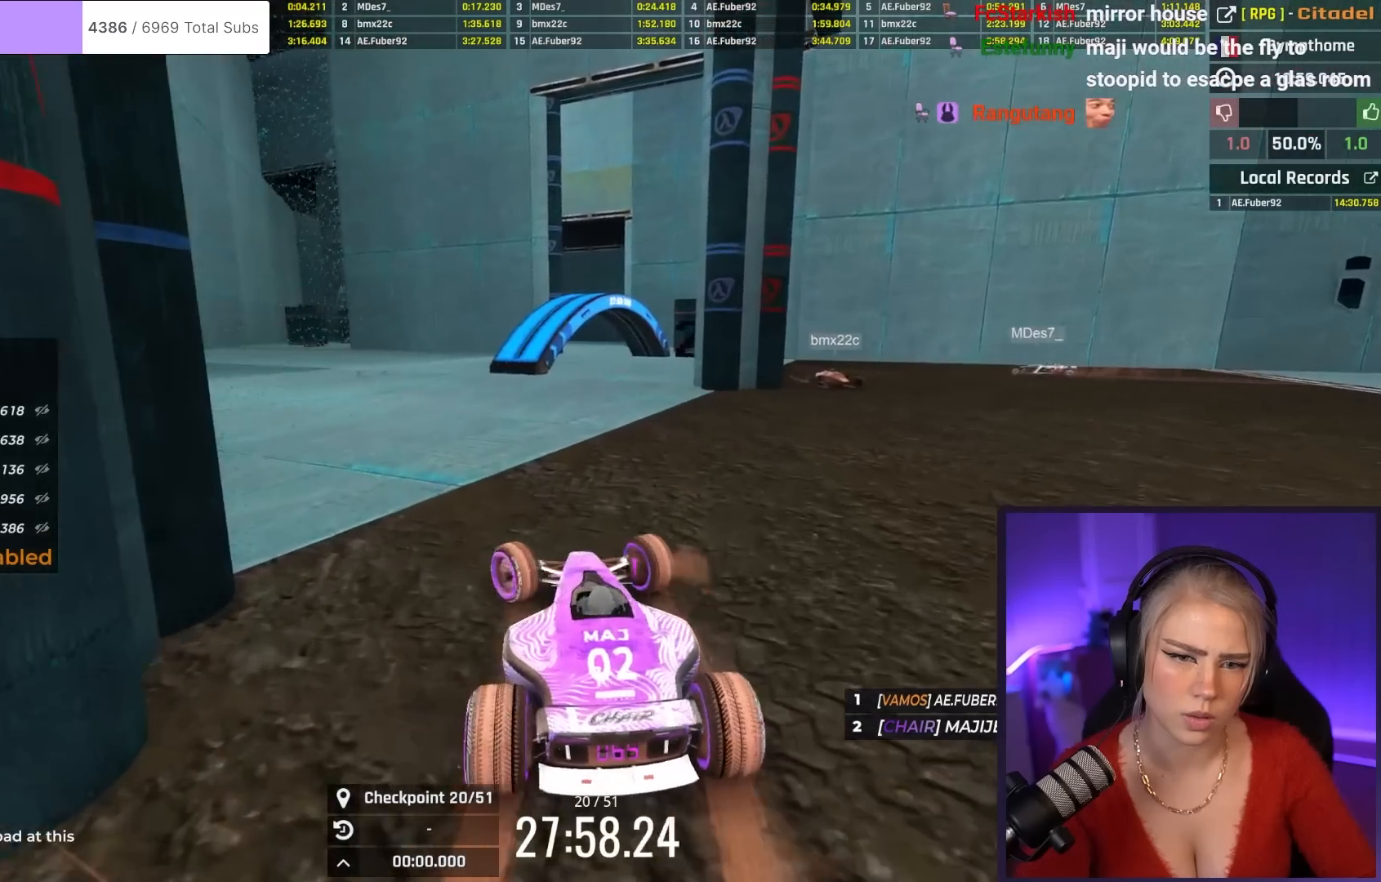
{"keys": [], "events": [[50, "left", "up"], [100, "up", "up"]]}
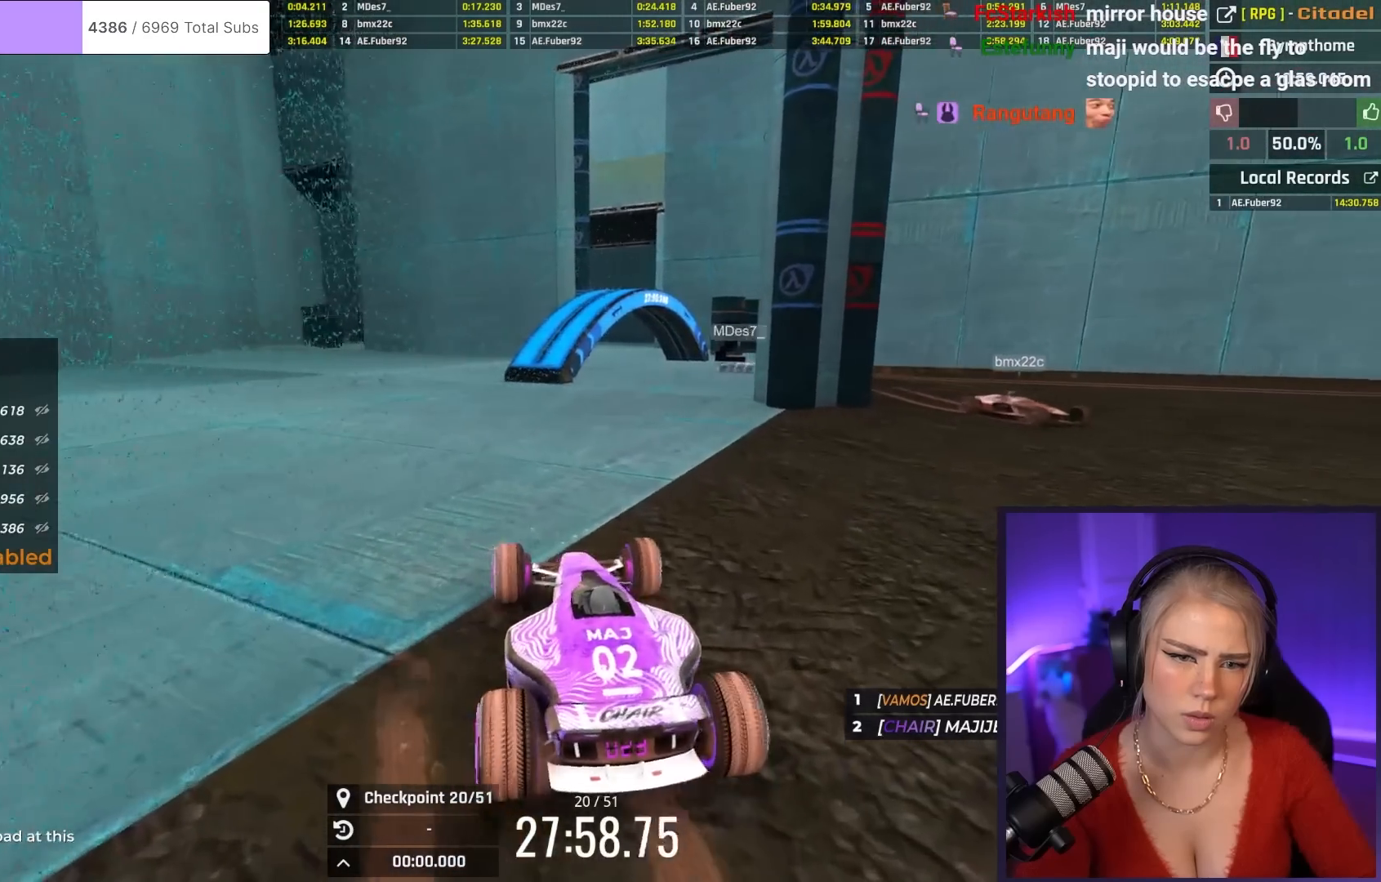
{"keys": [], "events": []}
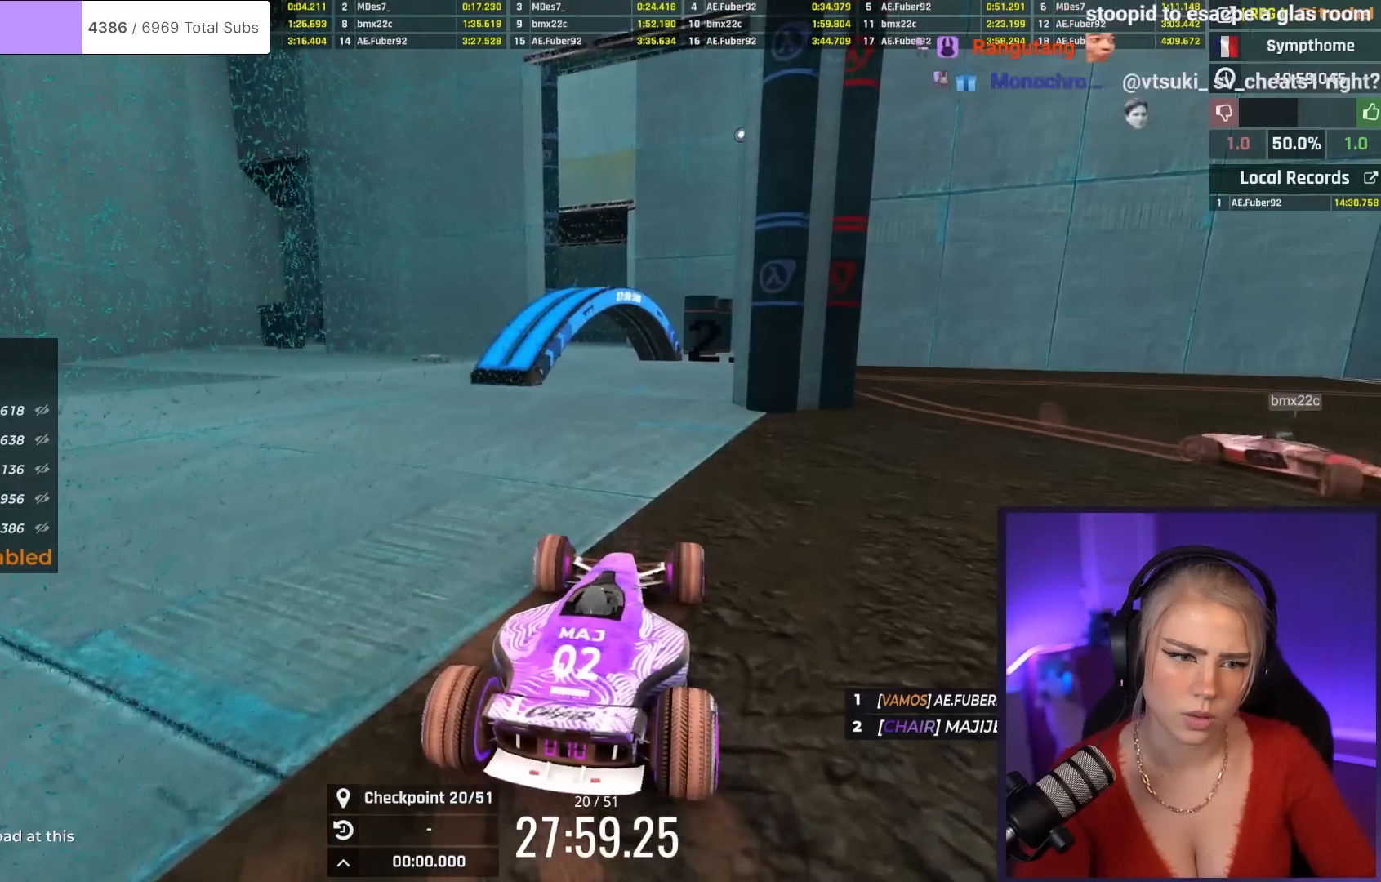
{"keys": ["right"], "events": [[467, "right", "down"]]}
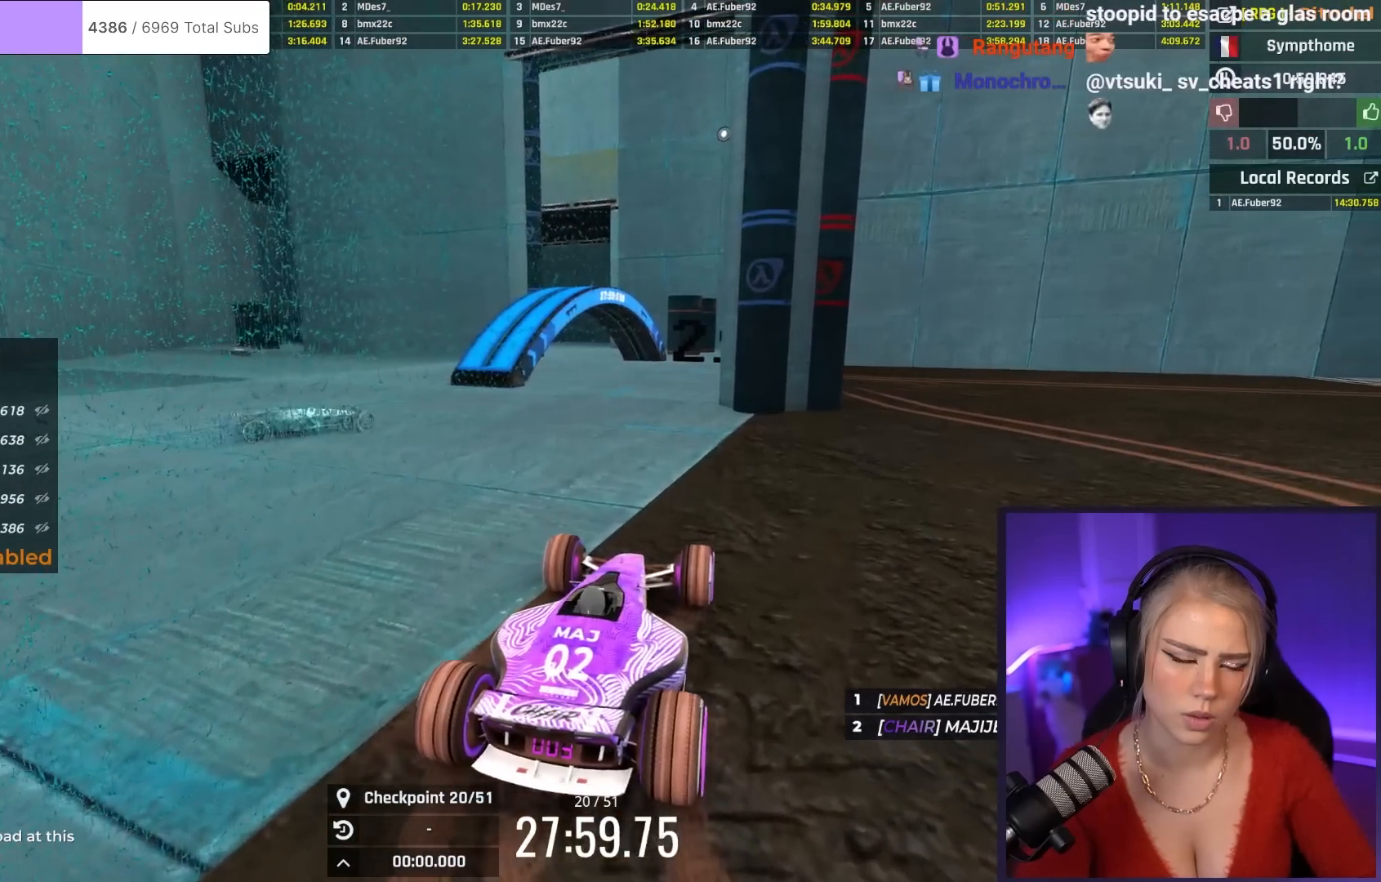
{"keys": ["right", "up"], "events": [[200, "right", "up"], [334, "right", "down"], [434, "up", "down"]]}